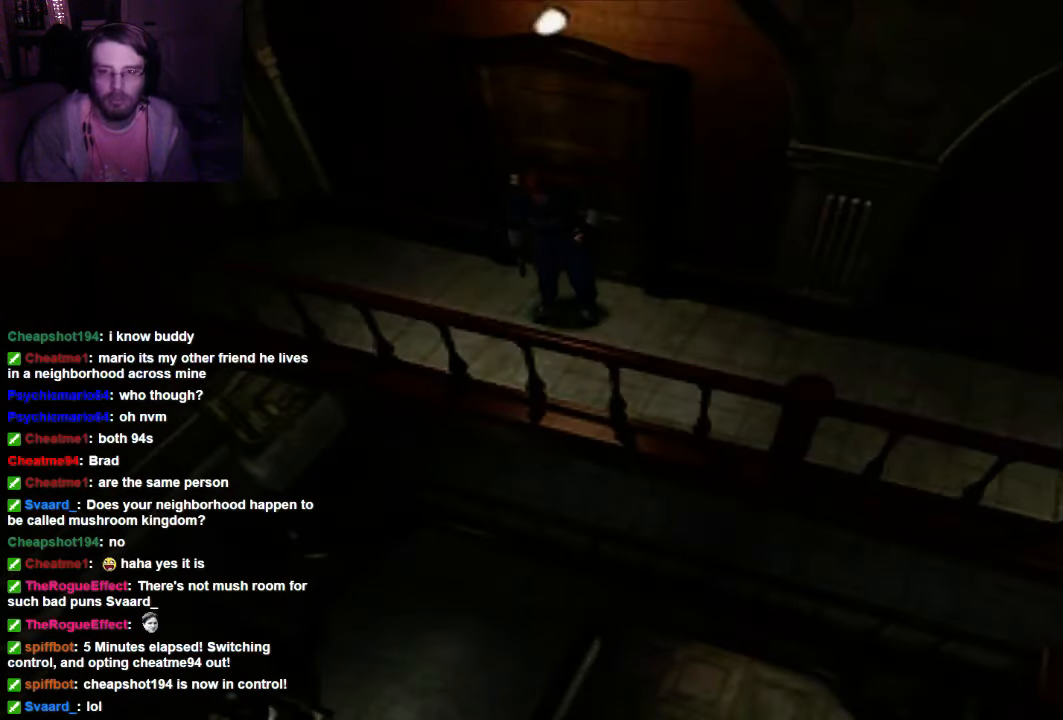
Gameplay with a controller (Xbox layout); each line is a JSON object with the inputs held at the frame after it. "events" lists button and stick changes between this image and that frame as [ms after this image, input, new state], when the widget could be followed in between. Not read: L3 R3.
{"buttons": ["X"], "left_stick": "center", "right_stick": "center", "events": [[500, "X", "down"]]}
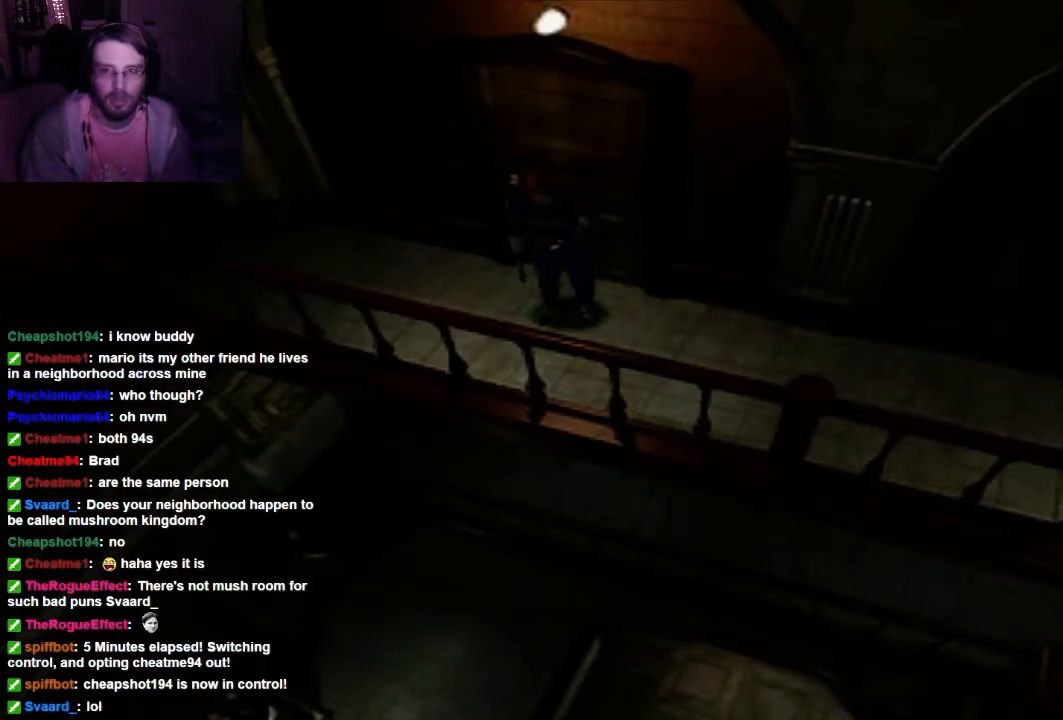
{"buttons": ["X", "DPAD_UP"], "left_stick": "center", "right_stick": "center", "events": [[67, "DPAD_UP", "down"]]}
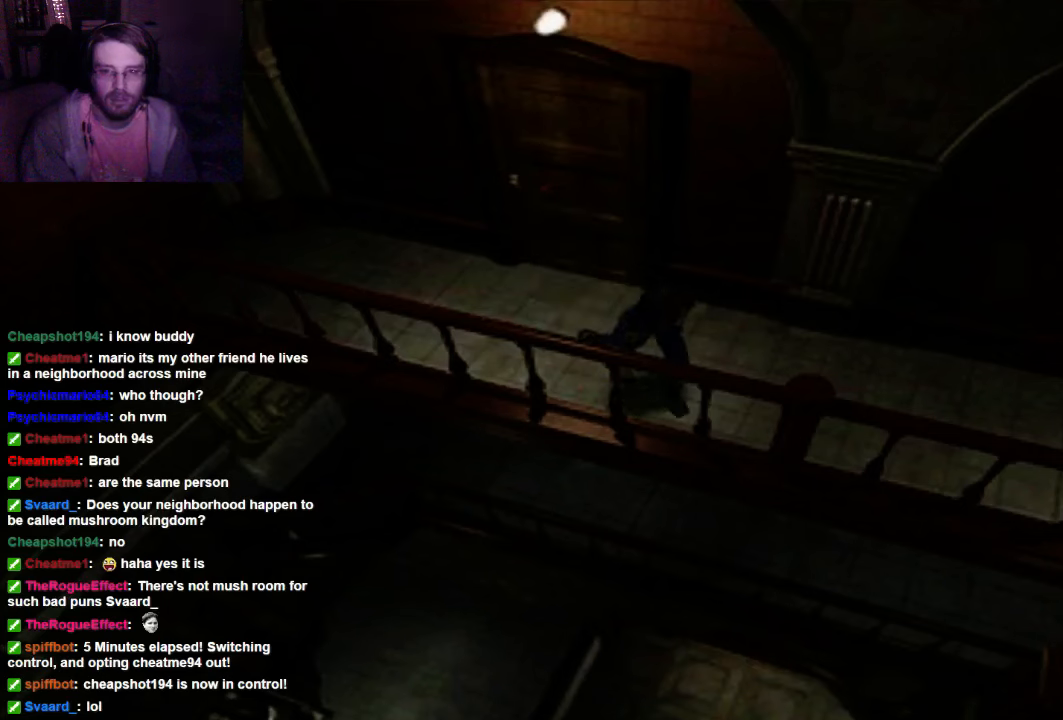
{"buttons": ["X", "DPAD_UP"], "left_stick": "center", "right_stick": "center", "events": []}
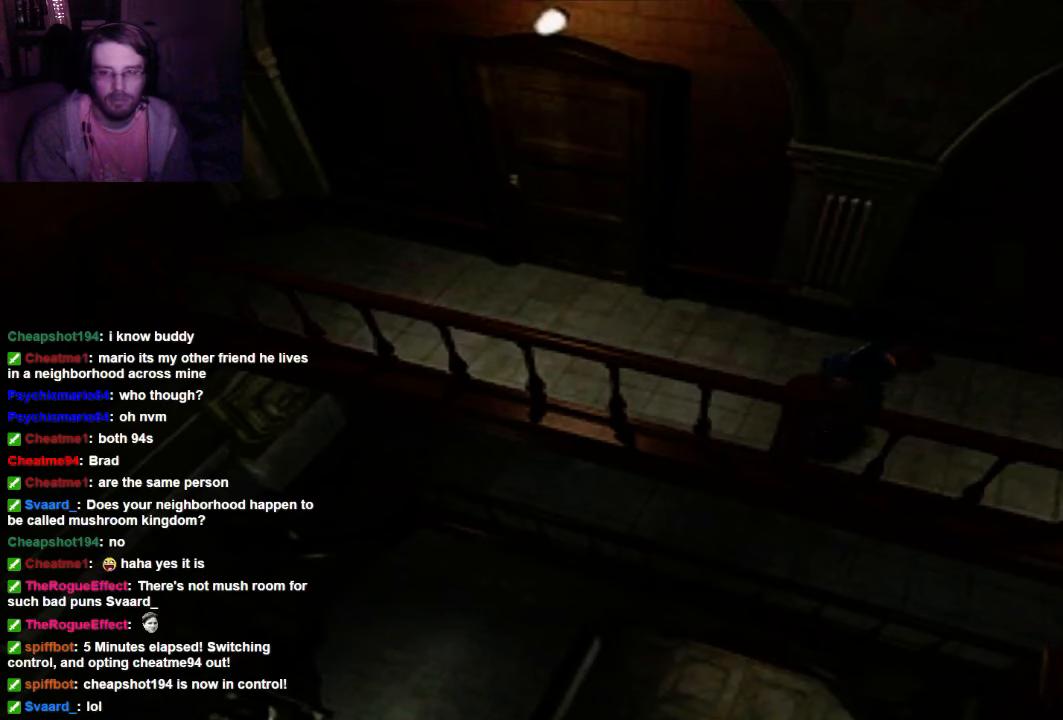
{"buttons": ["X", "DPAD_UP"], "left_stick": "center", "right_stick": "center", "events": []}
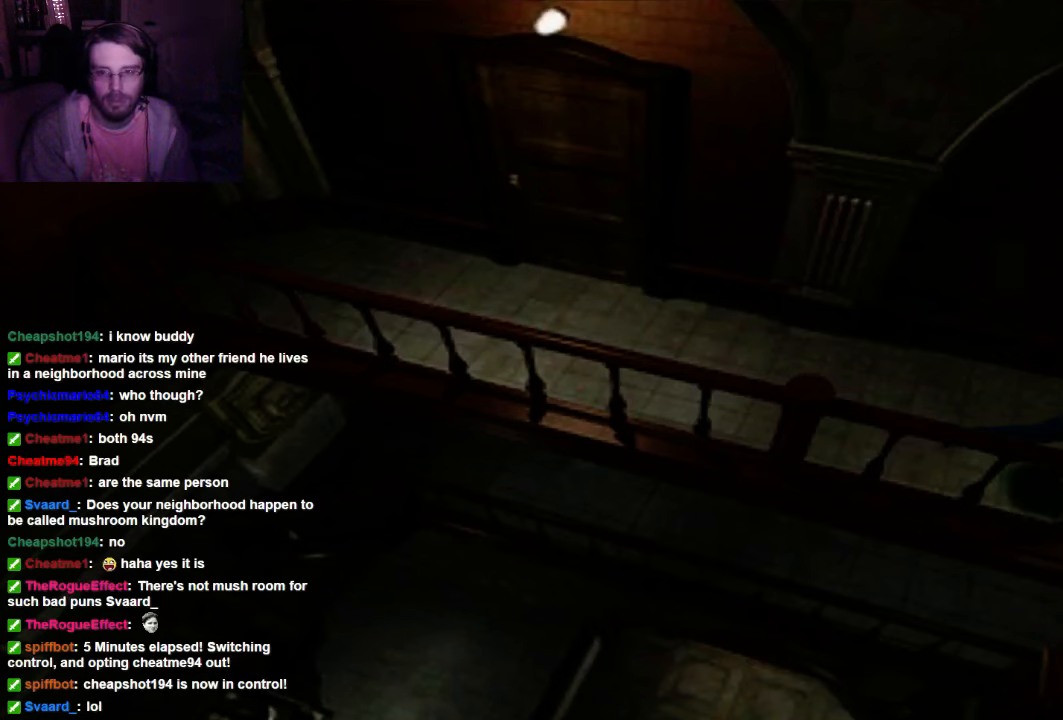
{"buttons": ["X", "DPAD_UP"], "left_stick": "center", "right_stick": "center", "events": []}